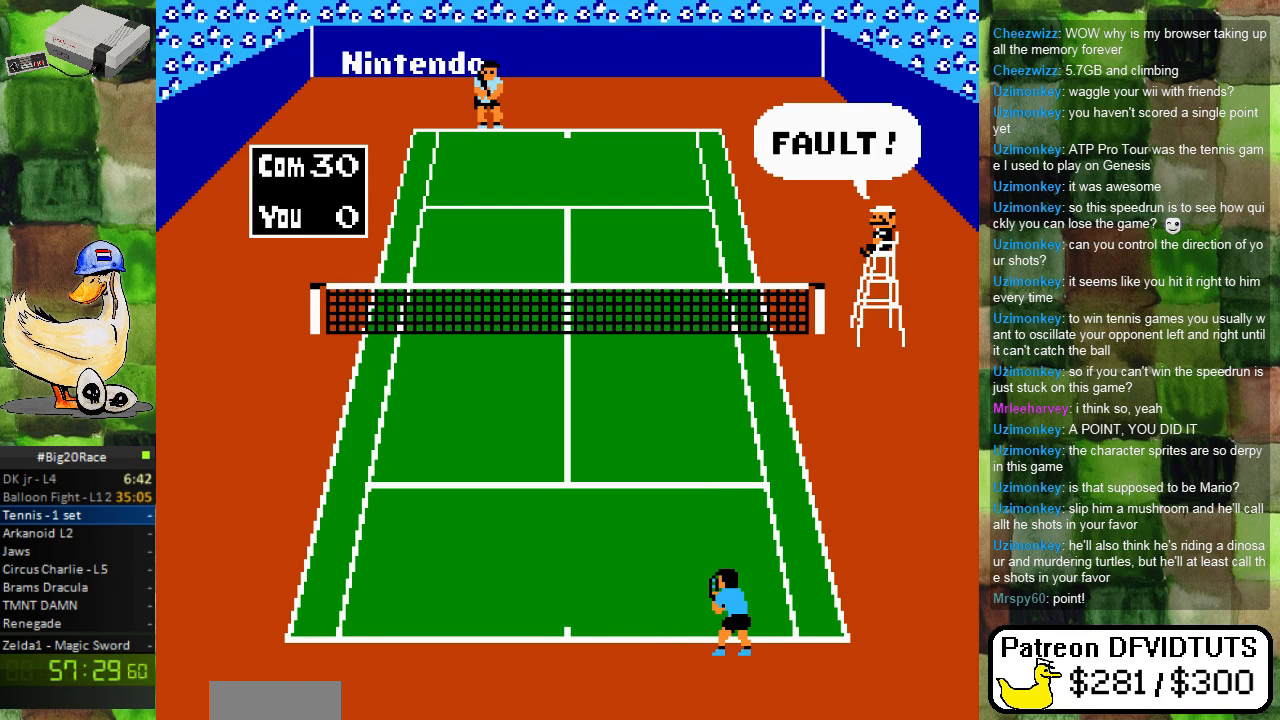
Gameplay with a controller (Nintendo layout); each line is a JSON object with the inputs held at the frame after it. "events" lists button and stick changes between this image and that frame as [ms after this image, input, new state], when the widget could be followed in between. Not read: L3 R3.
{"buttons": [], "events": []}
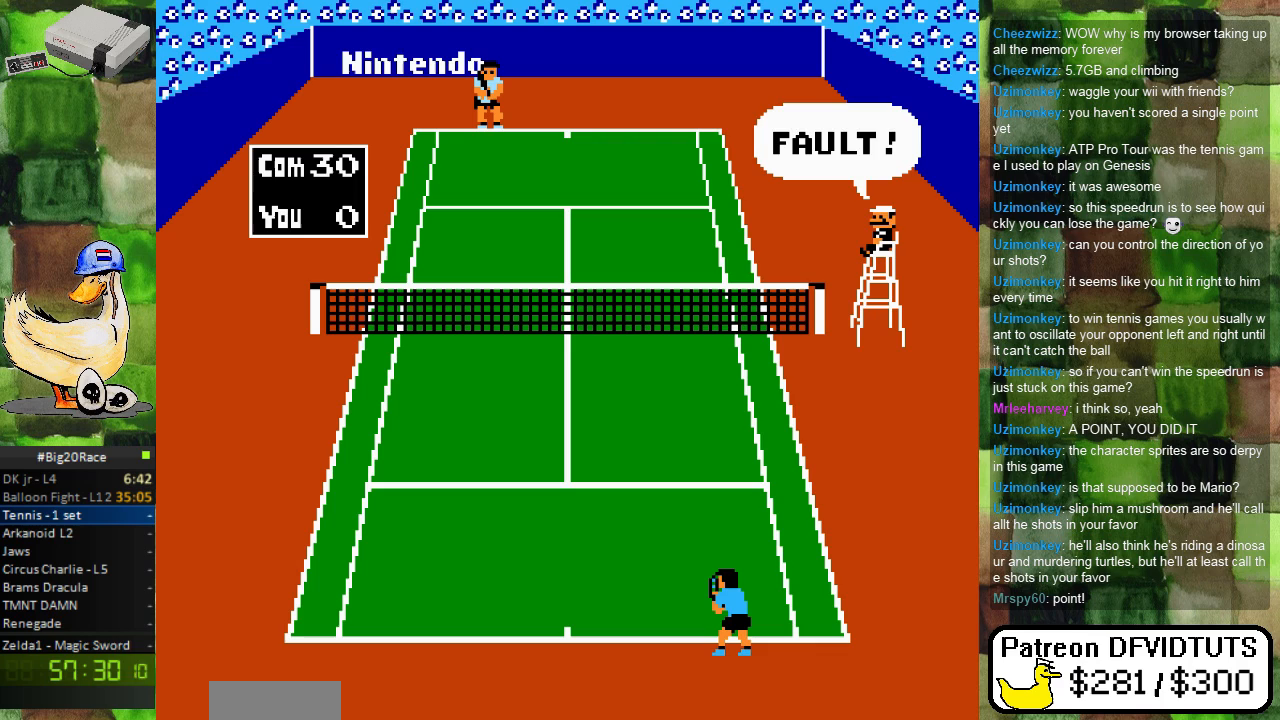
{"buttons": [], "events": []}
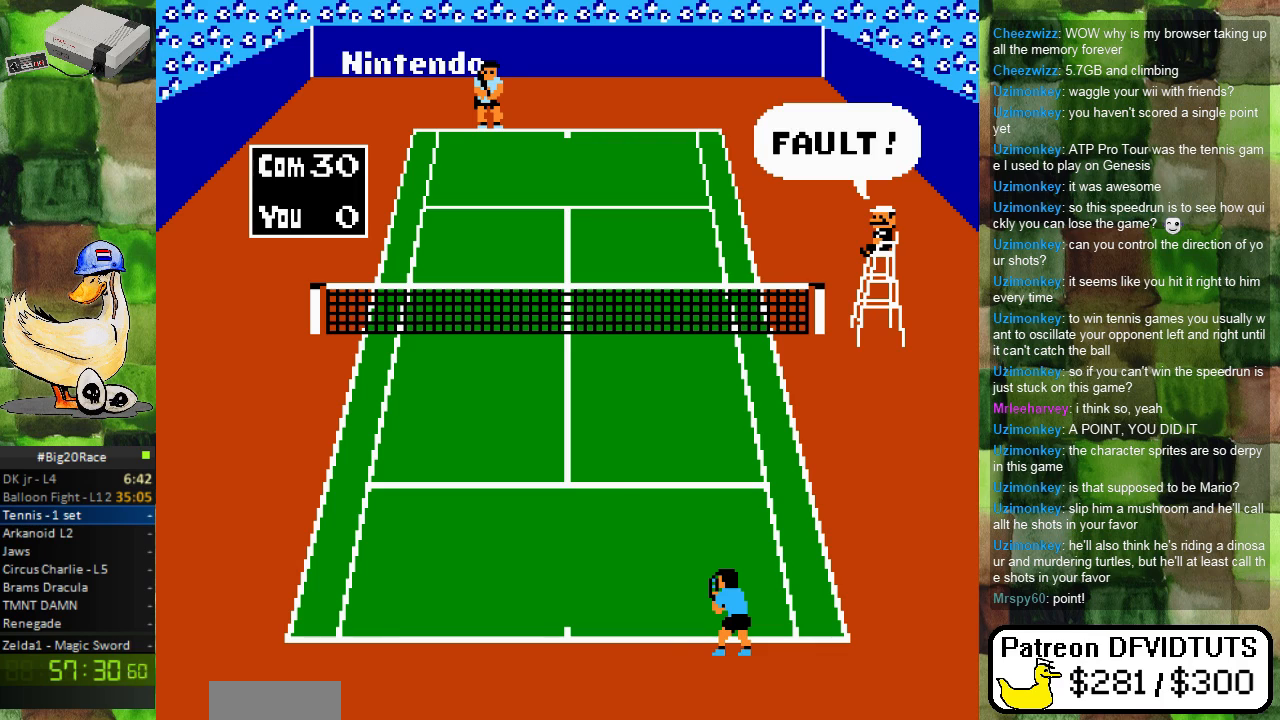
{"buttons": [], "events": []}
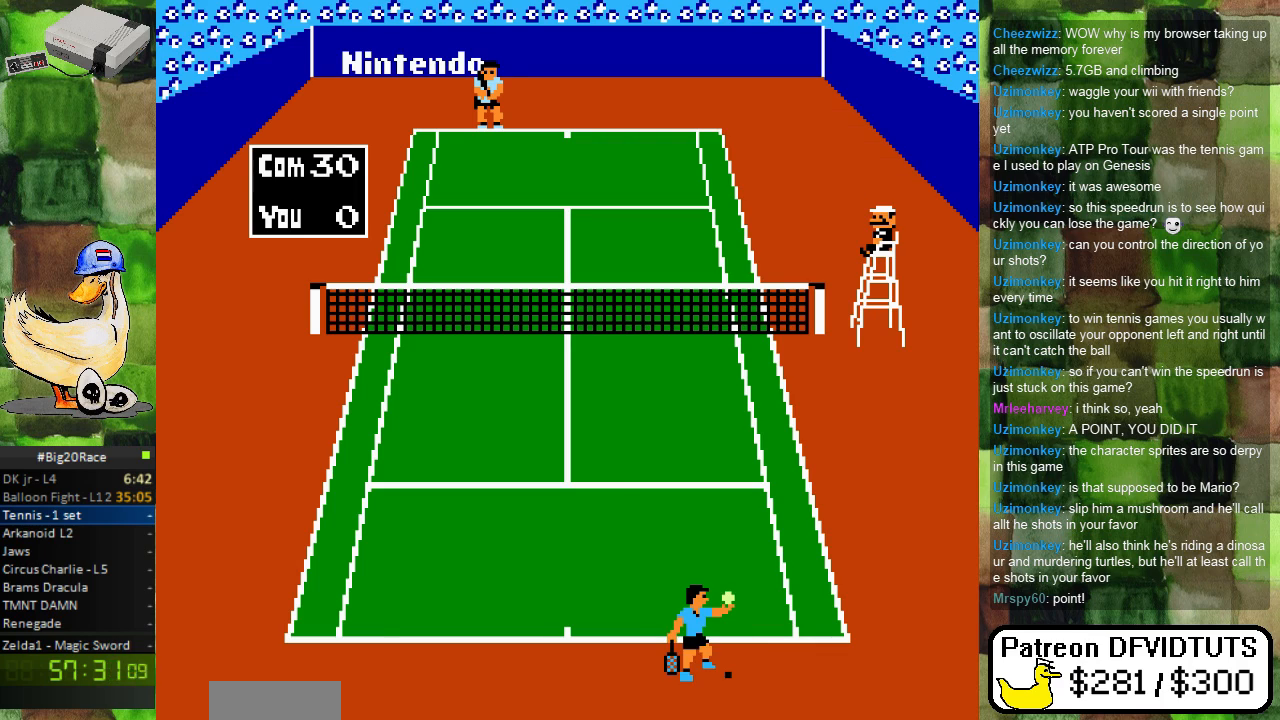
{"buttons": ["A"], "events": [[117, "DPAD_RIGHT", "down"], [217, "DPAD_RIGHT", "up"], [483, "A", "down"]]}
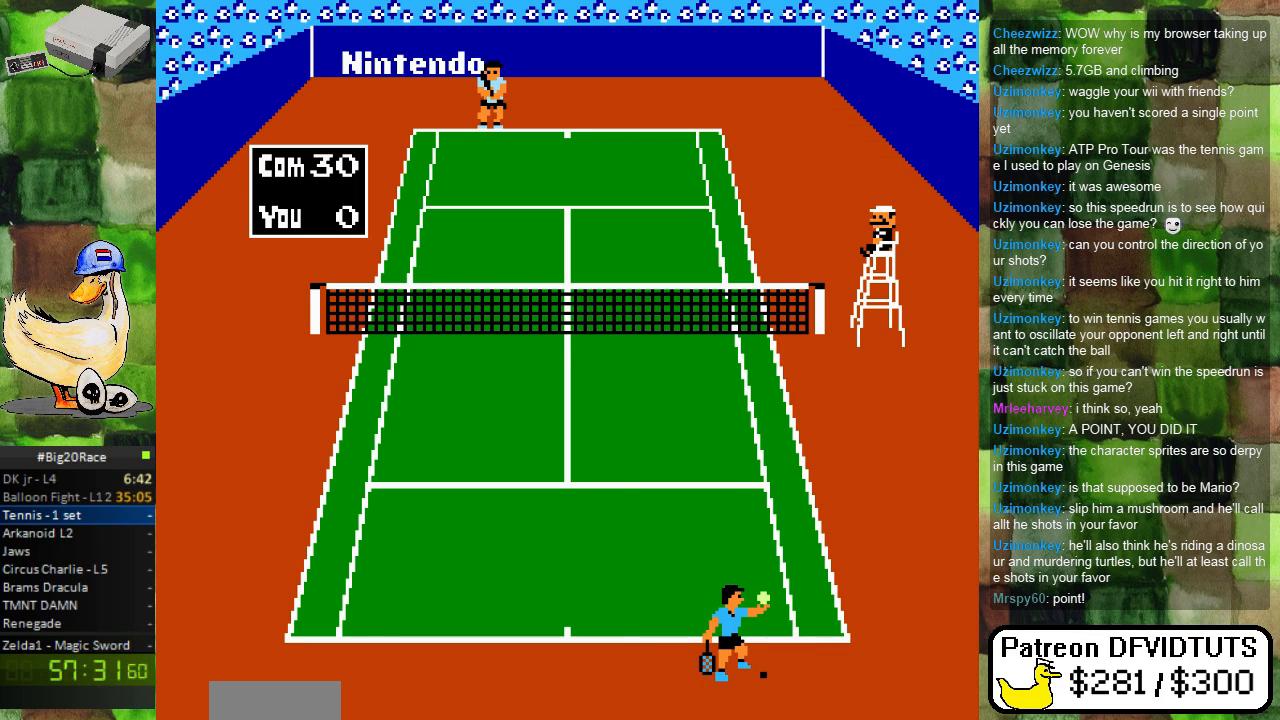
{"buttons": [], "events": [[117, "A", "up"]]}
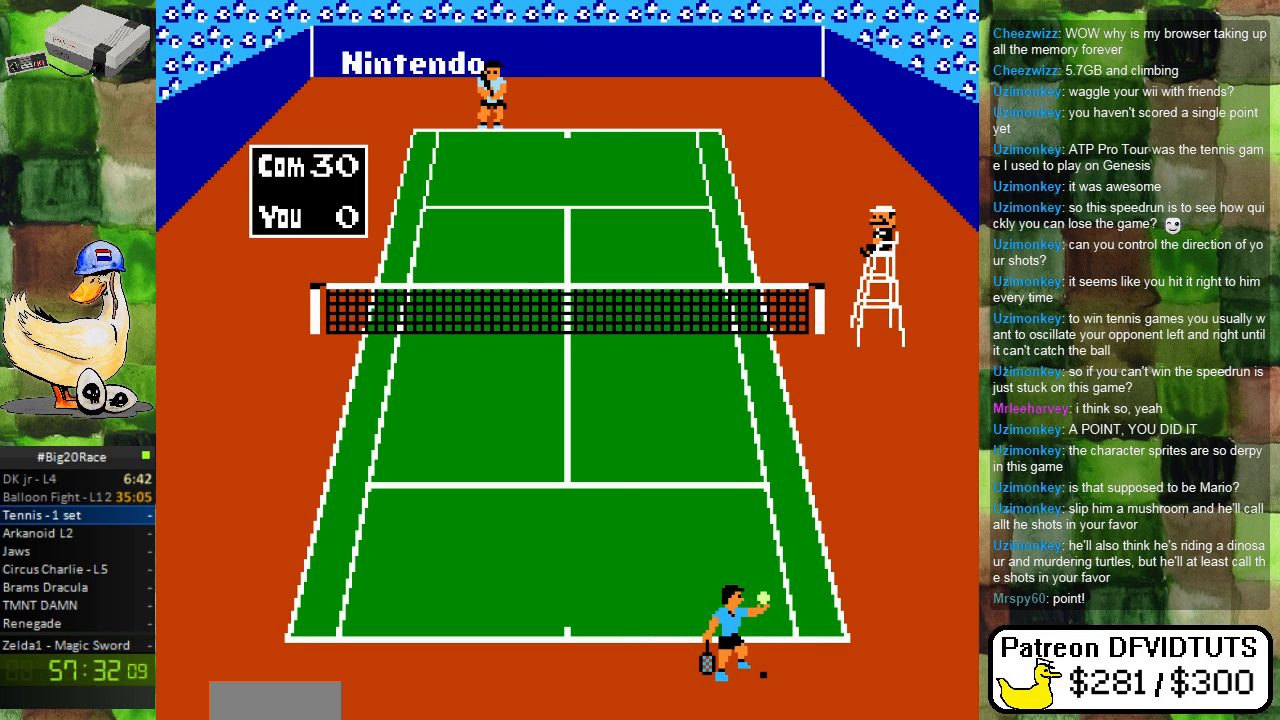
{"buttons": [], "events": []}
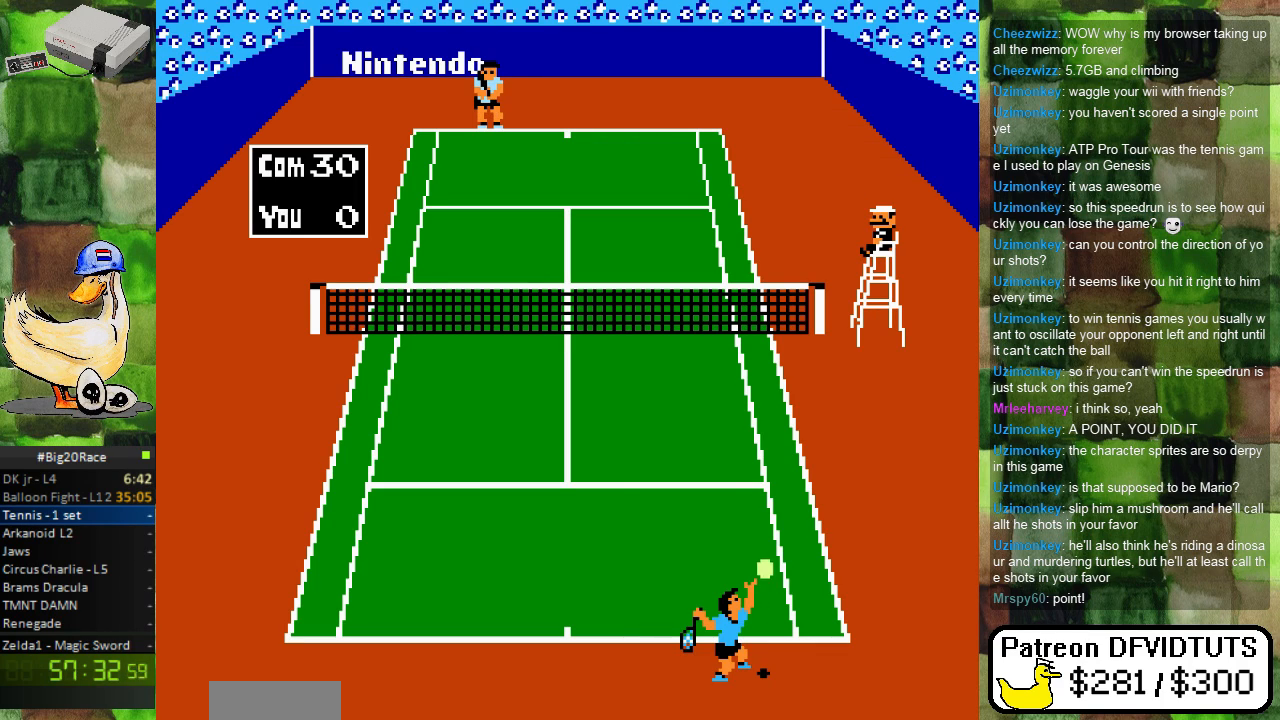
{"buttons": [], "events": []}
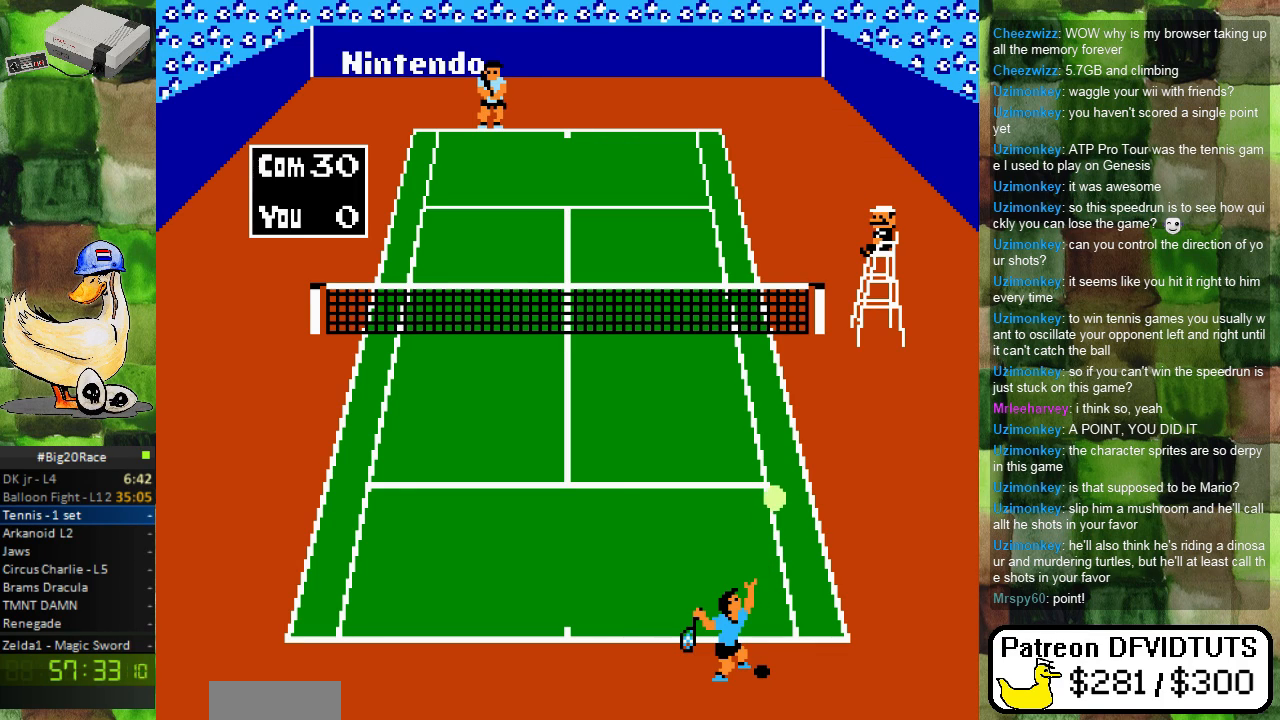
{"buttons": [], "events": []}
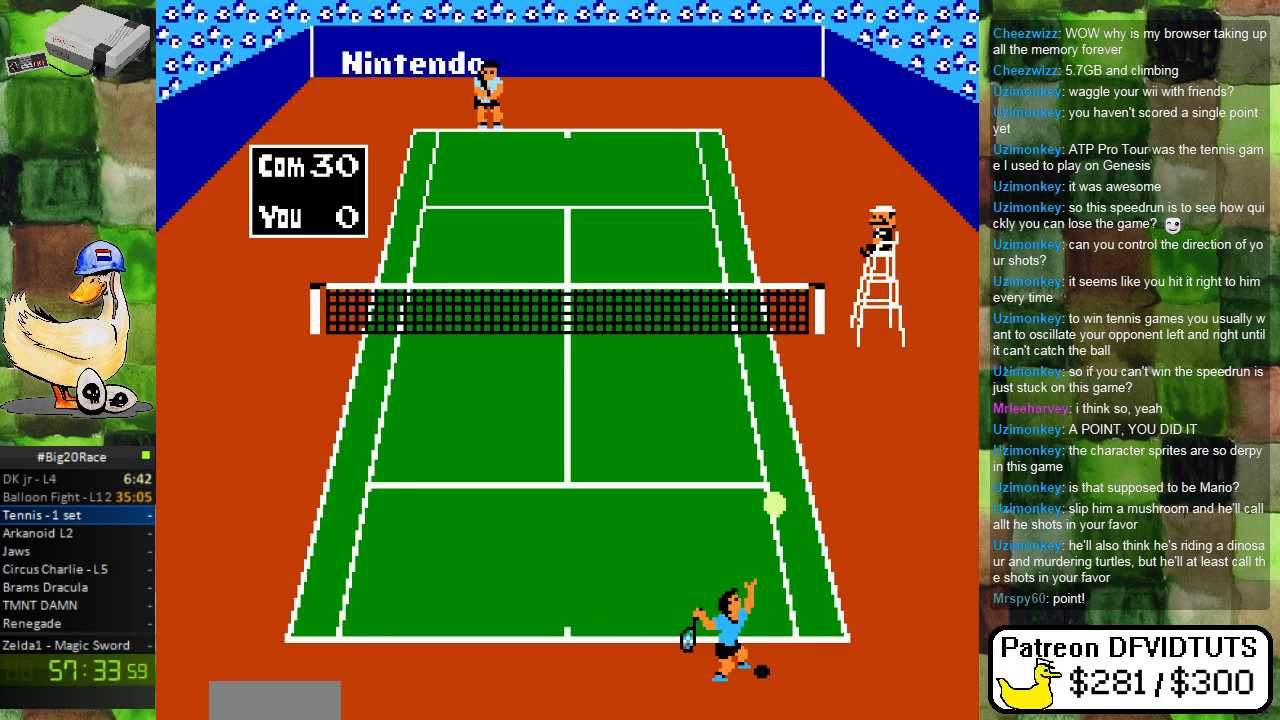
{"buttons": [], "events": [[267, "A", "down"], [450, "A", "up"]]}
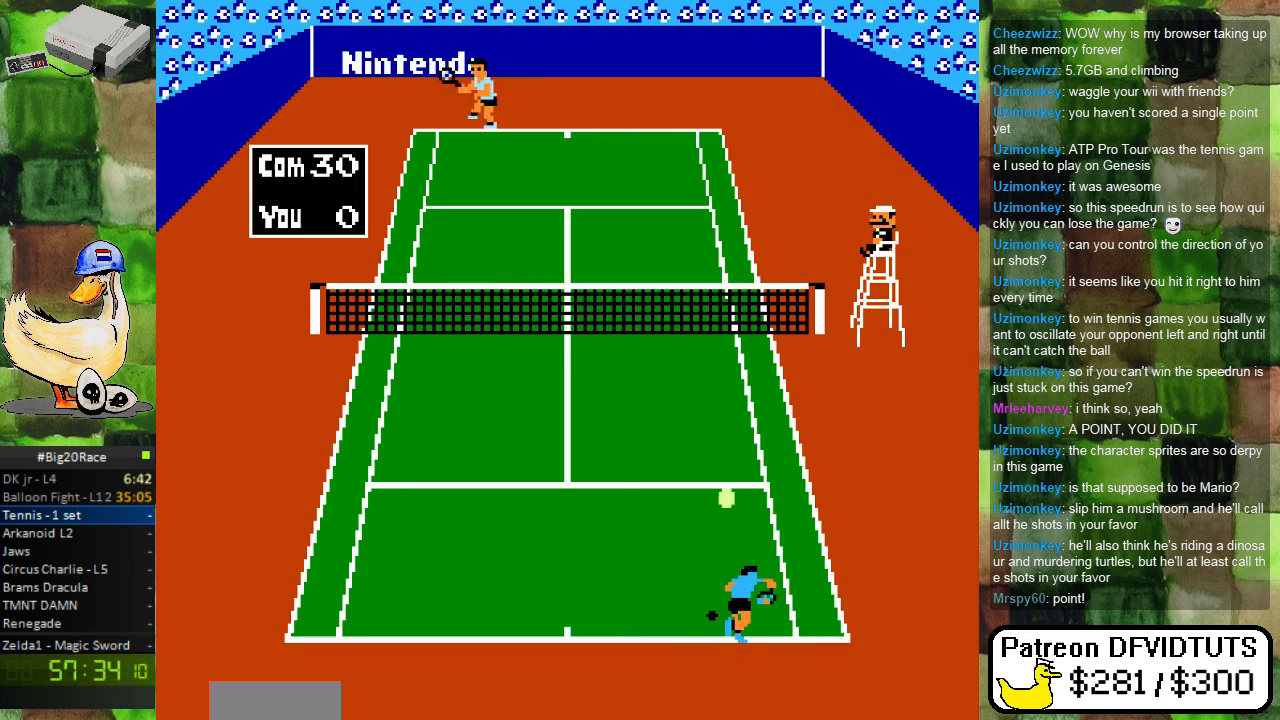
{"buttons": [], "events": []}
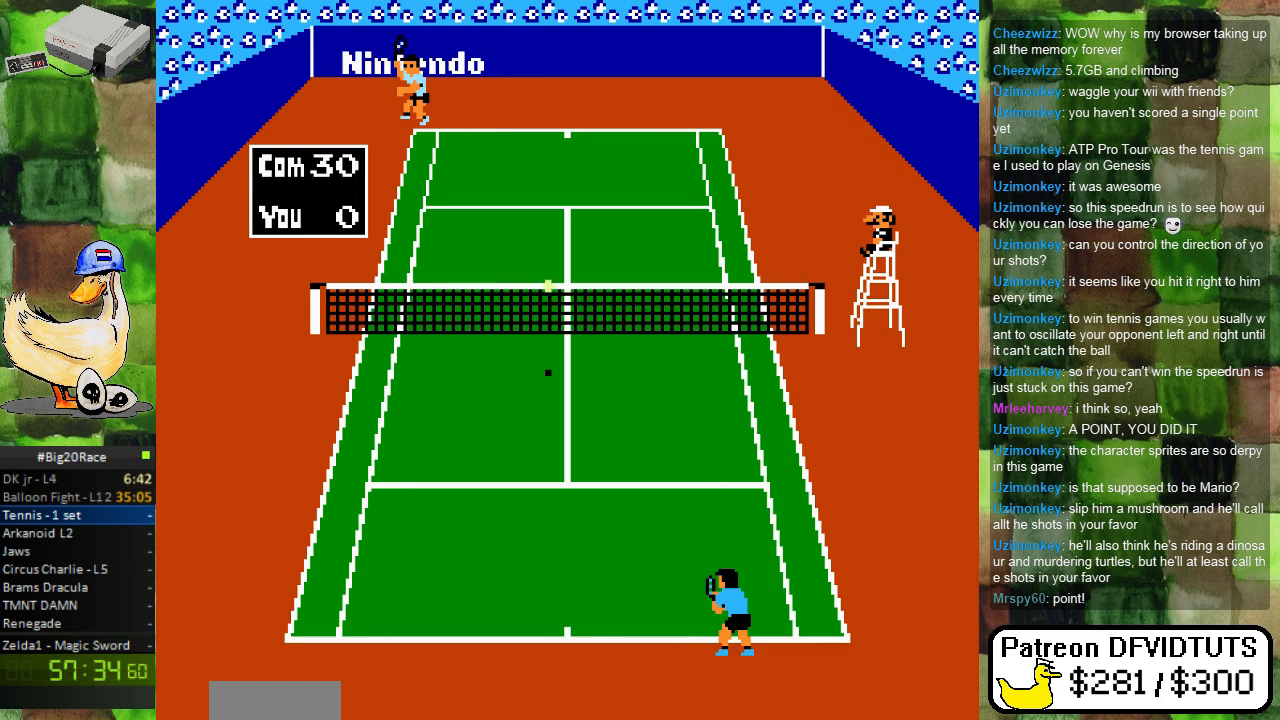
{"buttons": ["DPAD_LEFT"], "events": [[33, "DPAD_LEFT", "down"], [317, "DPAD_LEFT", "up"], [483, "DPAD_LEFT", "down"]]}
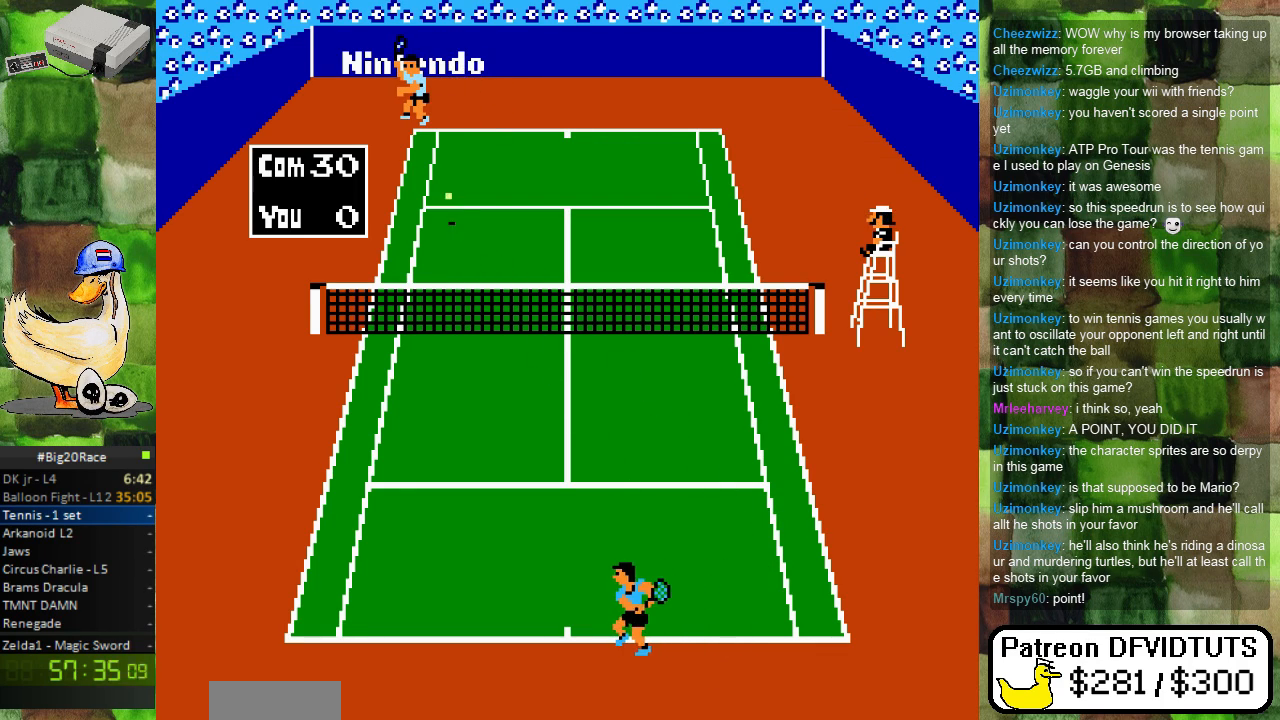
{"buttons": [], "events": [[83, "DPAD_LEFT", "up"]]}
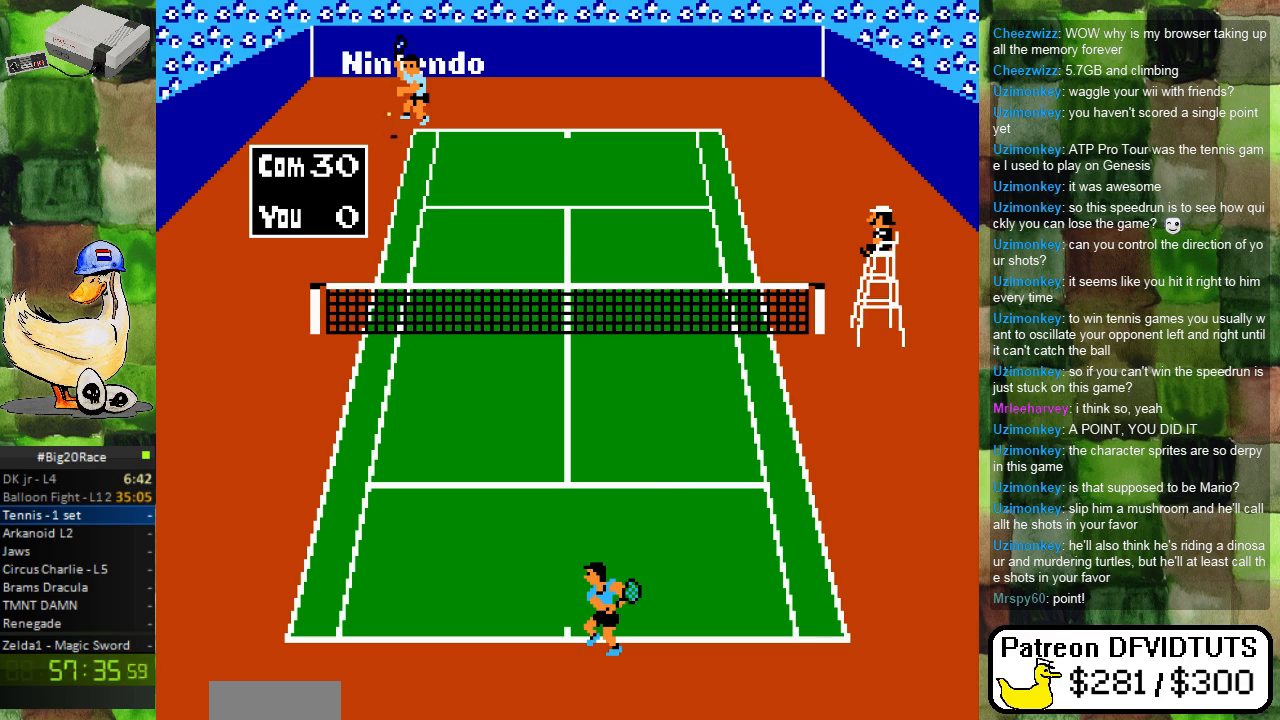
{"buttons": [], "events": []}
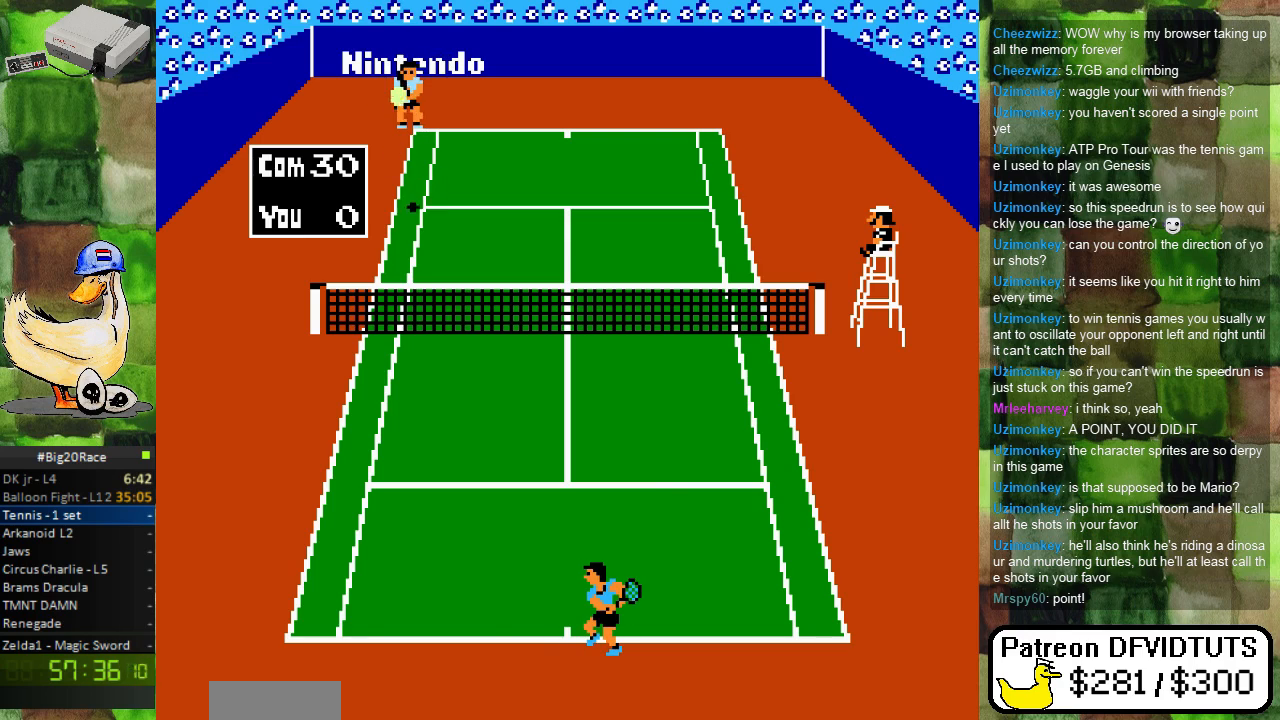
{"buttons": [], "events": [[17, "DPAD_LEFT", "down"], [200, "DPAD_LEFT", "up"], [300, "DPAD_LEFT", "down"], [467, "DPAD_LEFT", "up"]]}
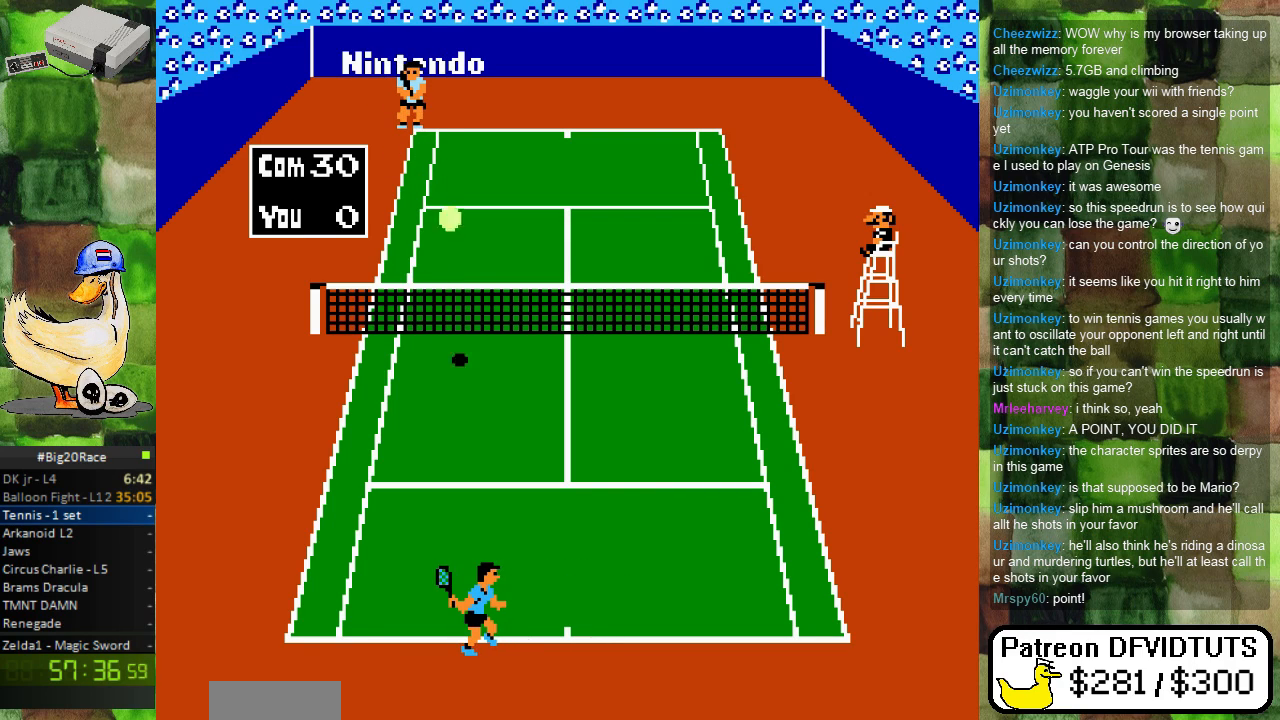
{"buttons": ["A", "DPAD_UP"], "events": [[400, "DPAD_UP", "down"], [483, "A", "down"]]}
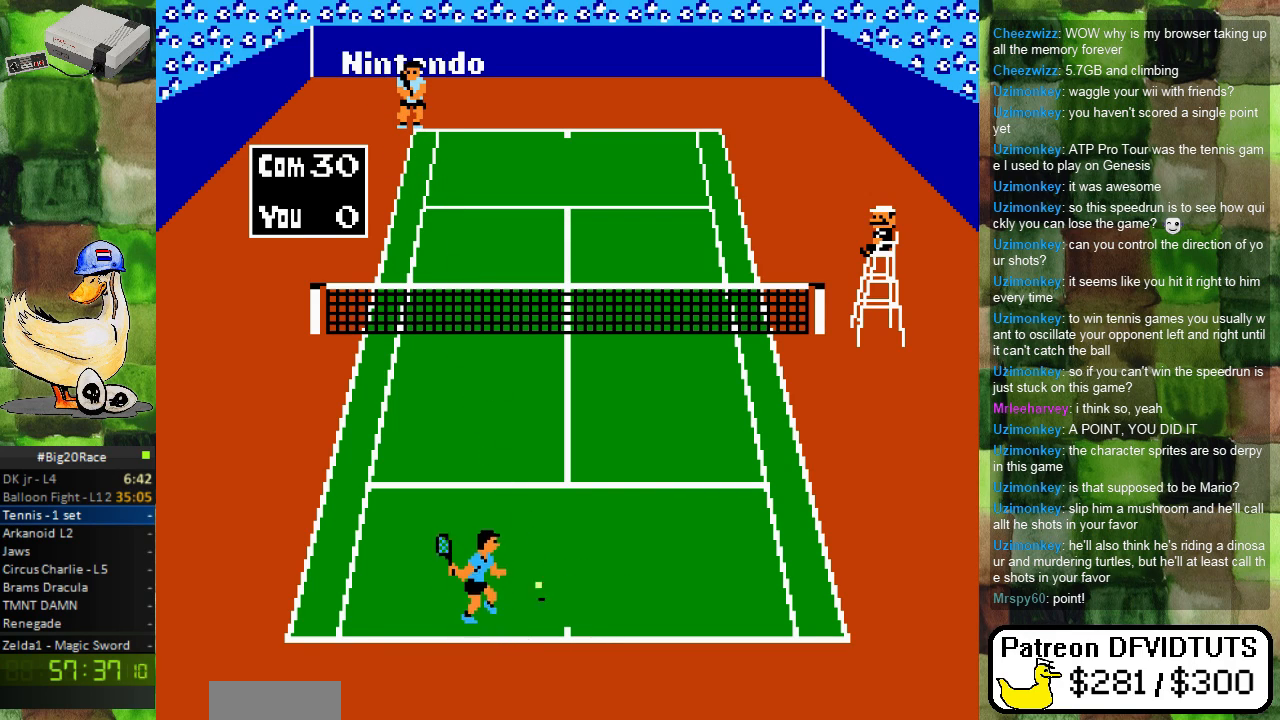
{"buttons": [], "events": [[67, "DPAD_UP", "up"], [117, "A", "up"]]}
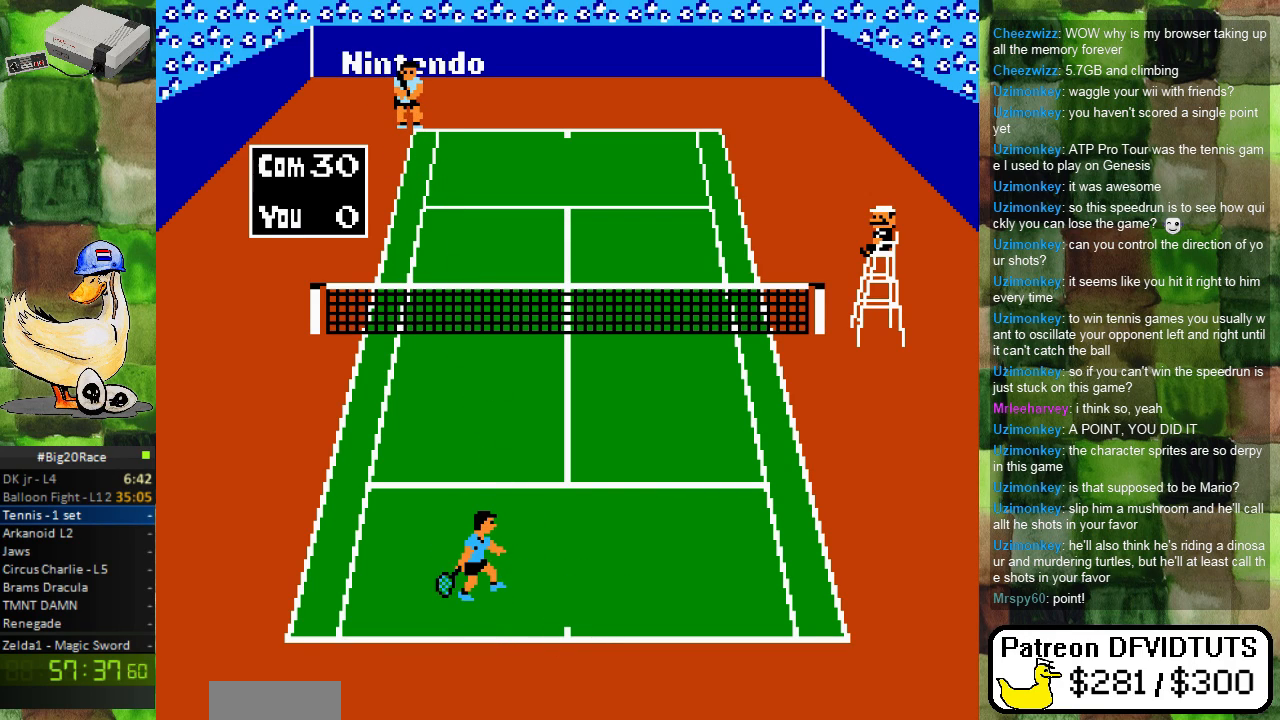
{"buttons": [], "events": []}
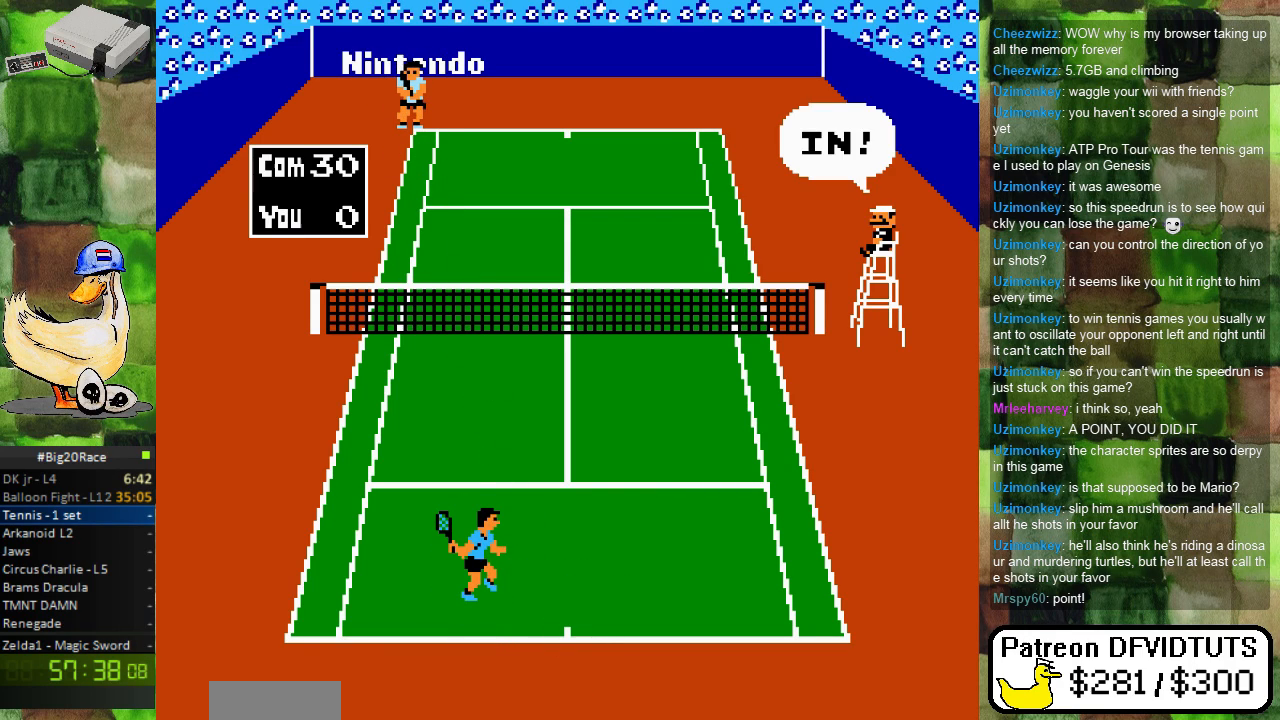
{"buttons": [], "events": []}
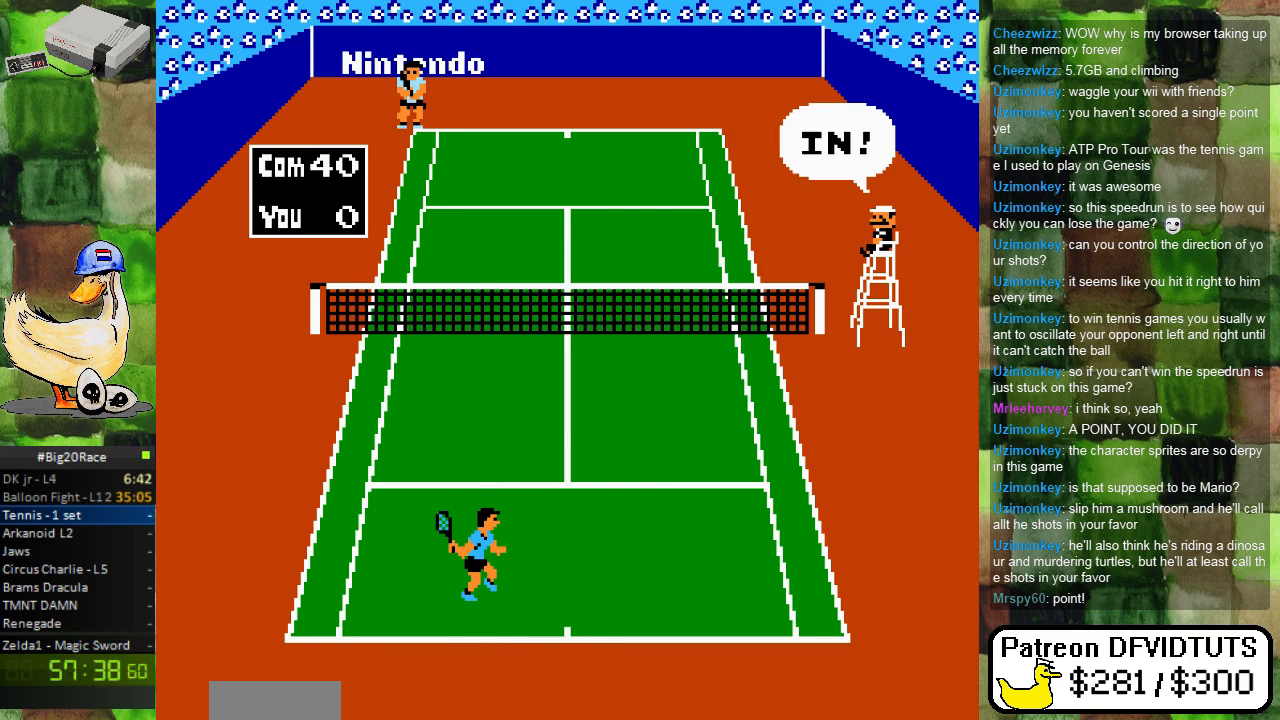
{"buttons": [], "events": []}
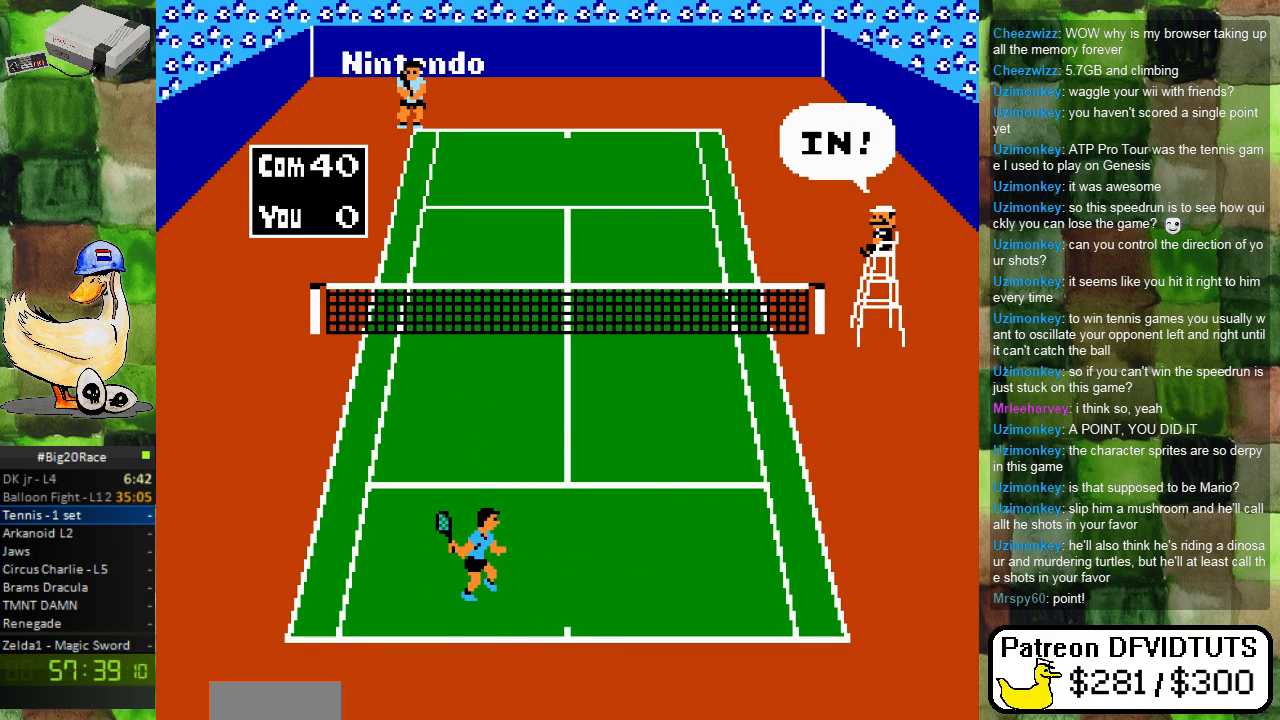
{"buttons": [], "events": []}
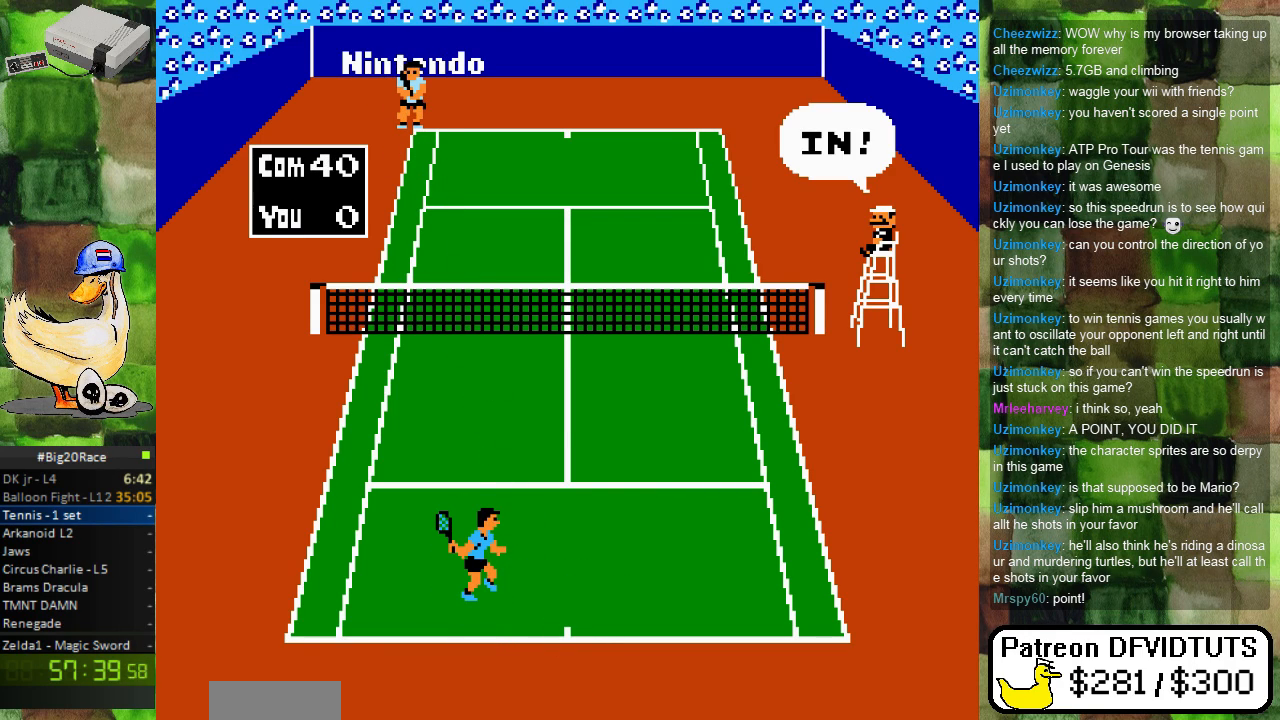
{"buttons": [], "events": []}
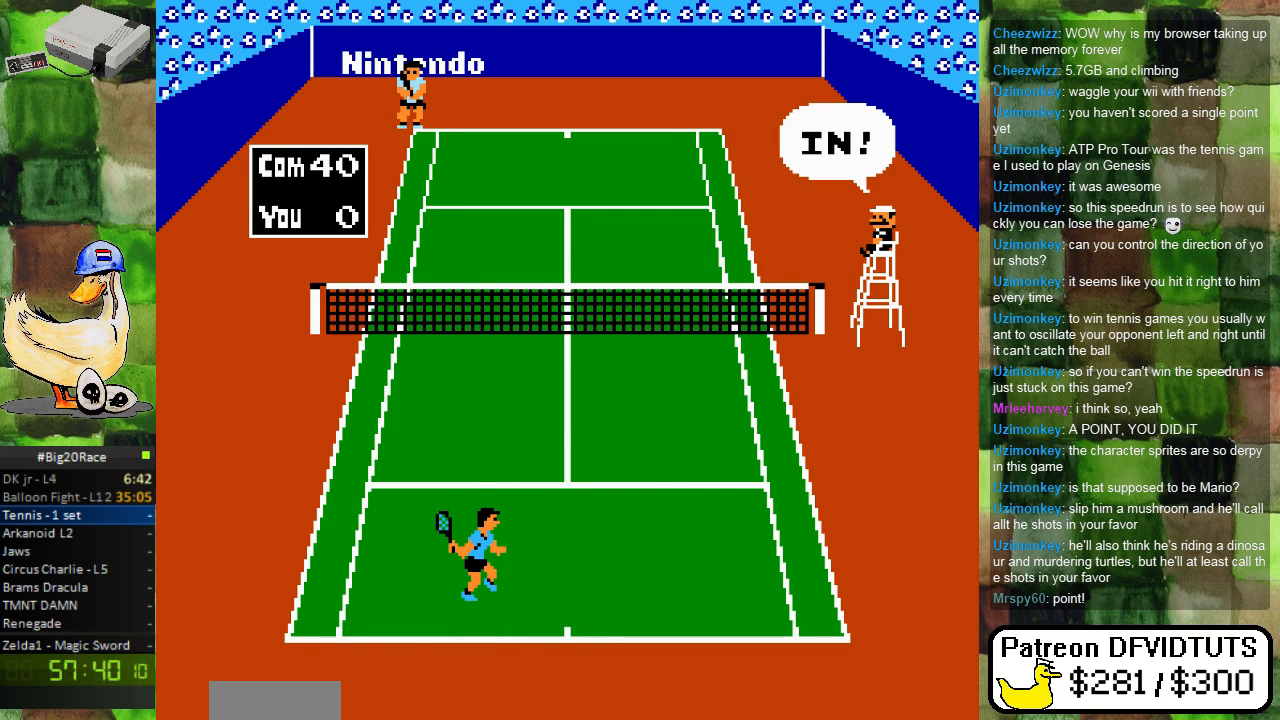
{"buttons": [], "events": [[33, "DPAD_RIGHT", "down"], [233, "DPAD_RIGHT", "up"]]}
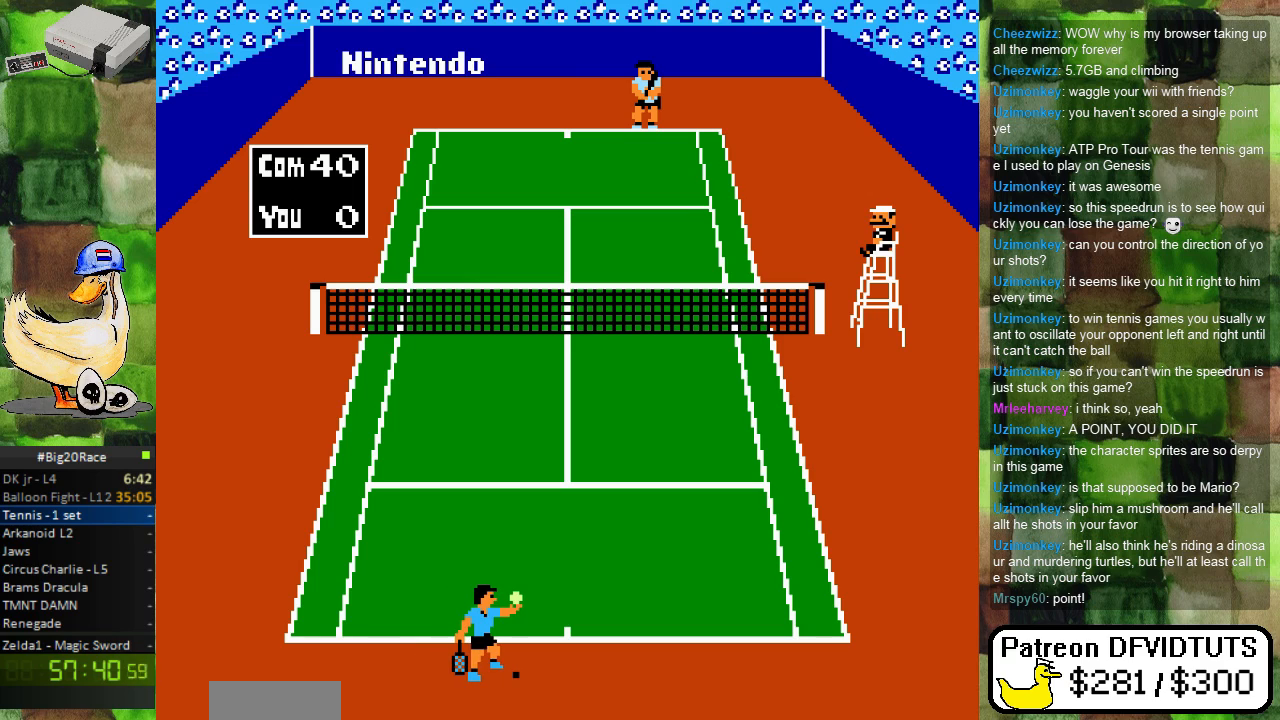
{"buttons": [], "events": []}
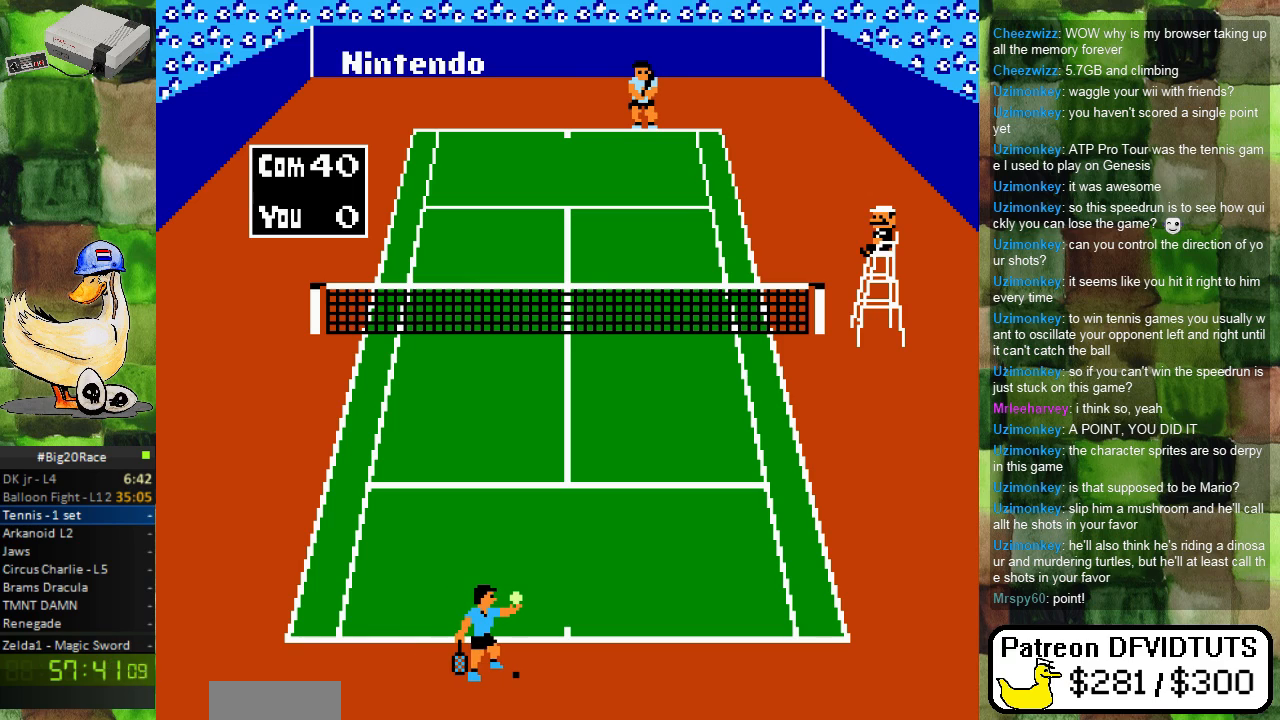
{"buttons": [], "events": [[183, "DPAD_LEFT", "down"], [283, "DPAD_LEFT", "up"]]}
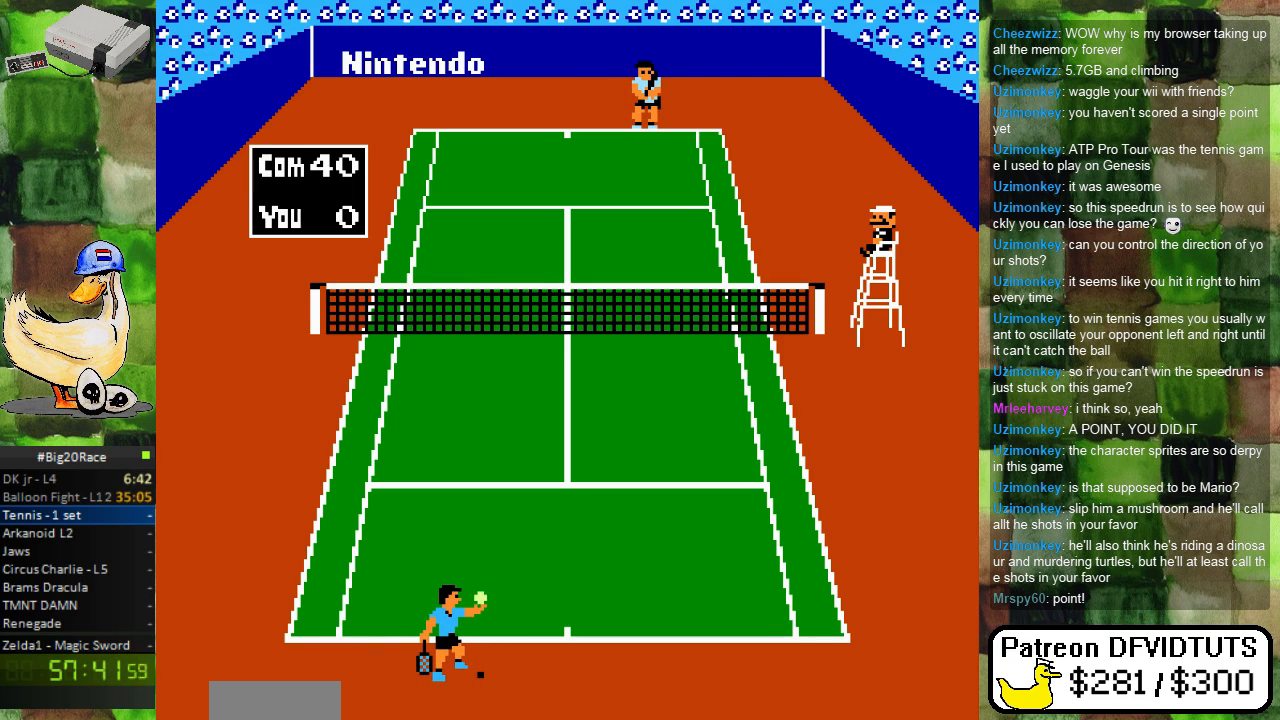
{"buttons": [], "events": [[150, "A", "down"], [283, "A", "up"]]}
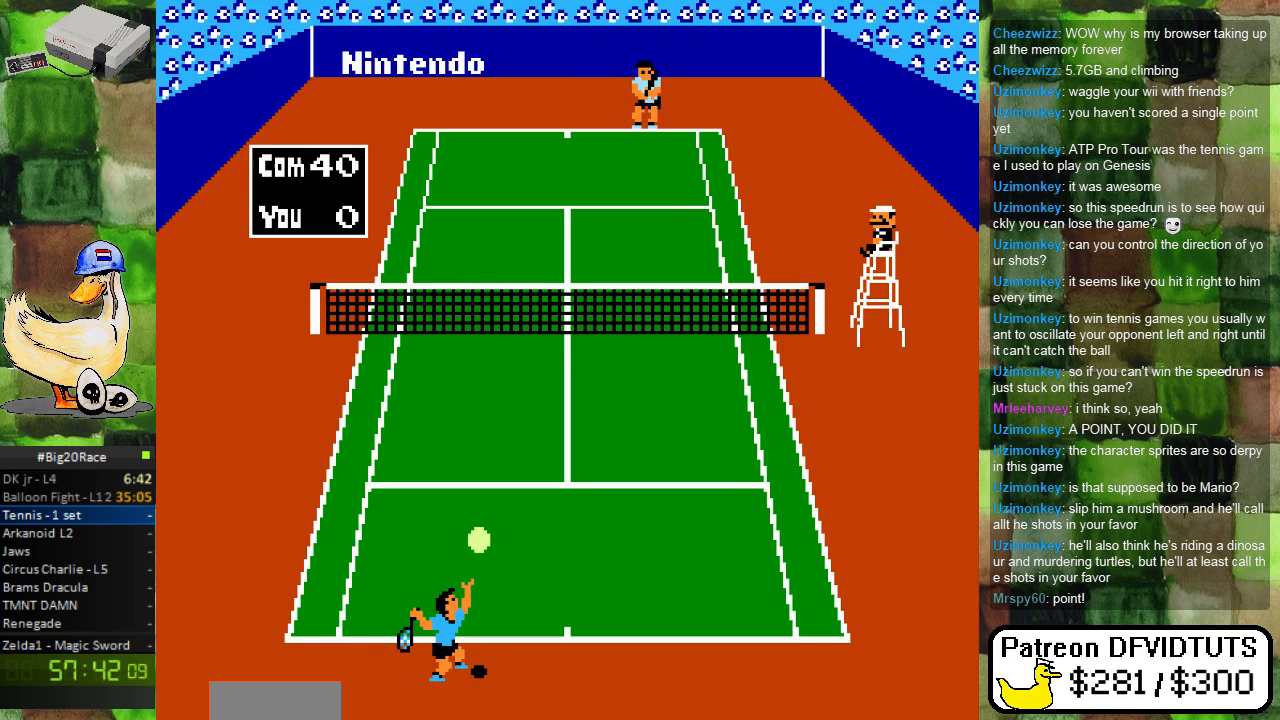
{"buttons": [], "events": []}
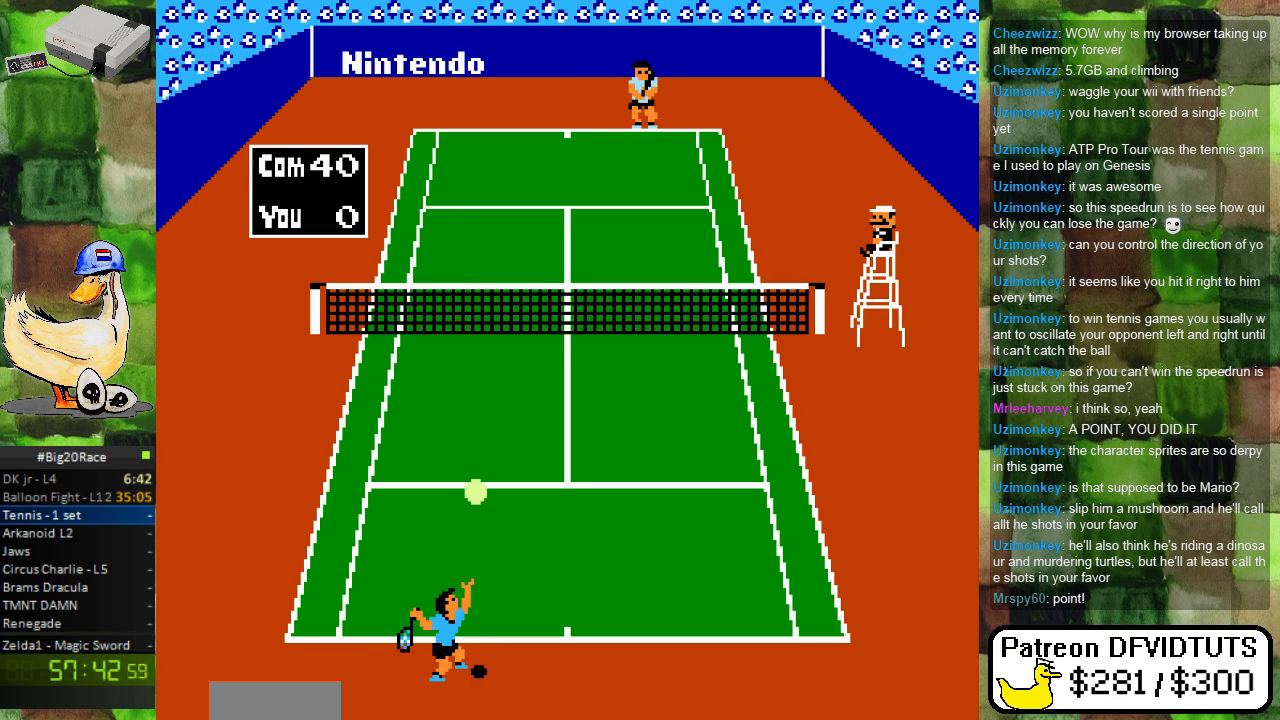
{"buttons": [], "events": []}
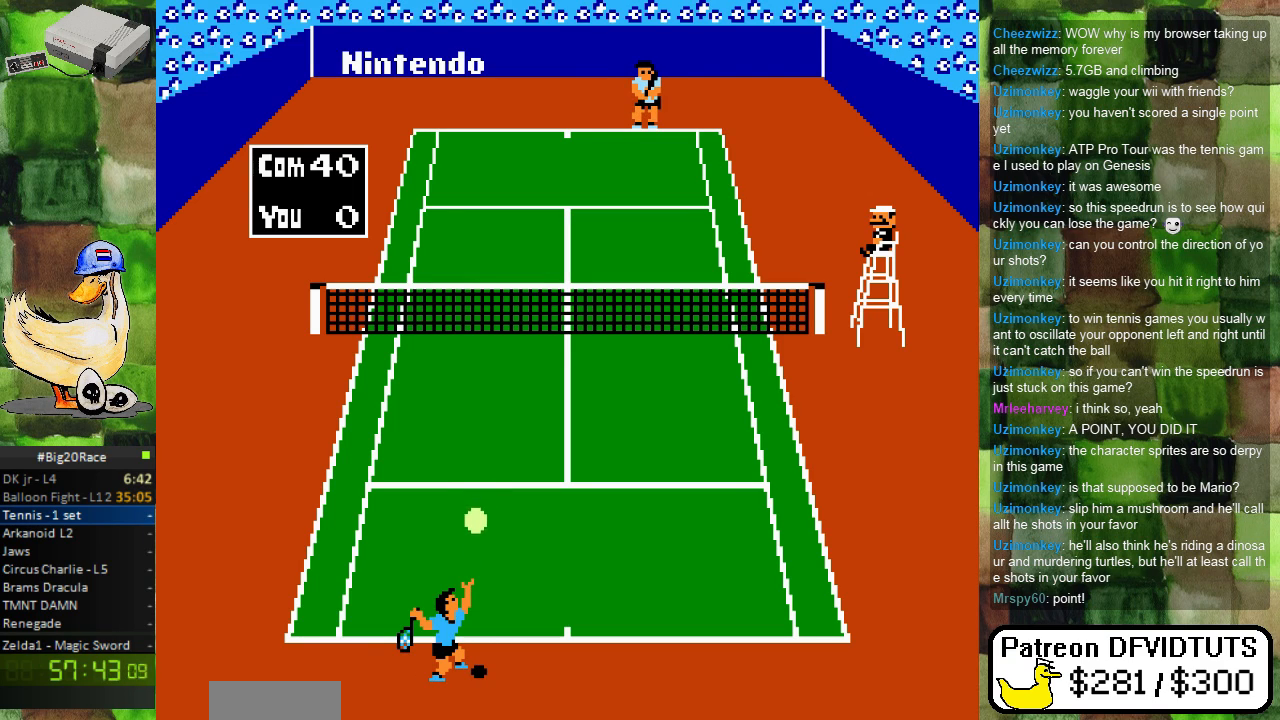
{"buttons": [], "events": [[33, "A", "down"], [233, "A", "up"]]}